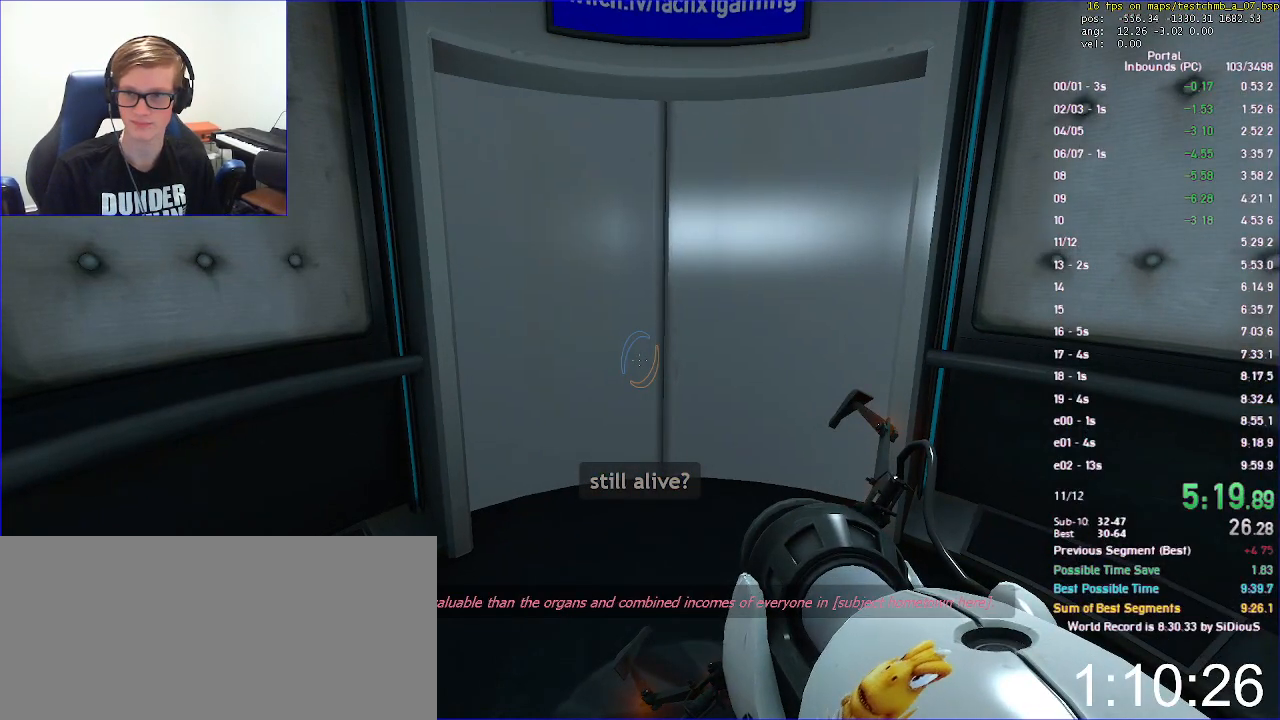
Gameplay with keyboard and mouse; each line is a JSON object with the keys and mouse buttons held at the frame after it. "events" lists presses ("down") and releases ("up") of "a", "d", "duck", "jump", "load", "reset", "s", "save", "use", "w", "x", "mouse_left", "mouse_wheel" and "mouse_right" between this image and that frame as [ms after this image, input, new state], when the widget could be followed in between. "mouse_left", "mouse_wheel", "mouse_right" = the "left", "wheel", "right" buttons of the "mouse" list. No other keys are recorded. "wheel" means that the mouse wheel is clicked or scrolled. Key names are as the overlay labels them; some are game actions (e.g. jump) rather than physical keys. Not read: mouse_move.
{"keys": [], "mouse": [], "events": []}
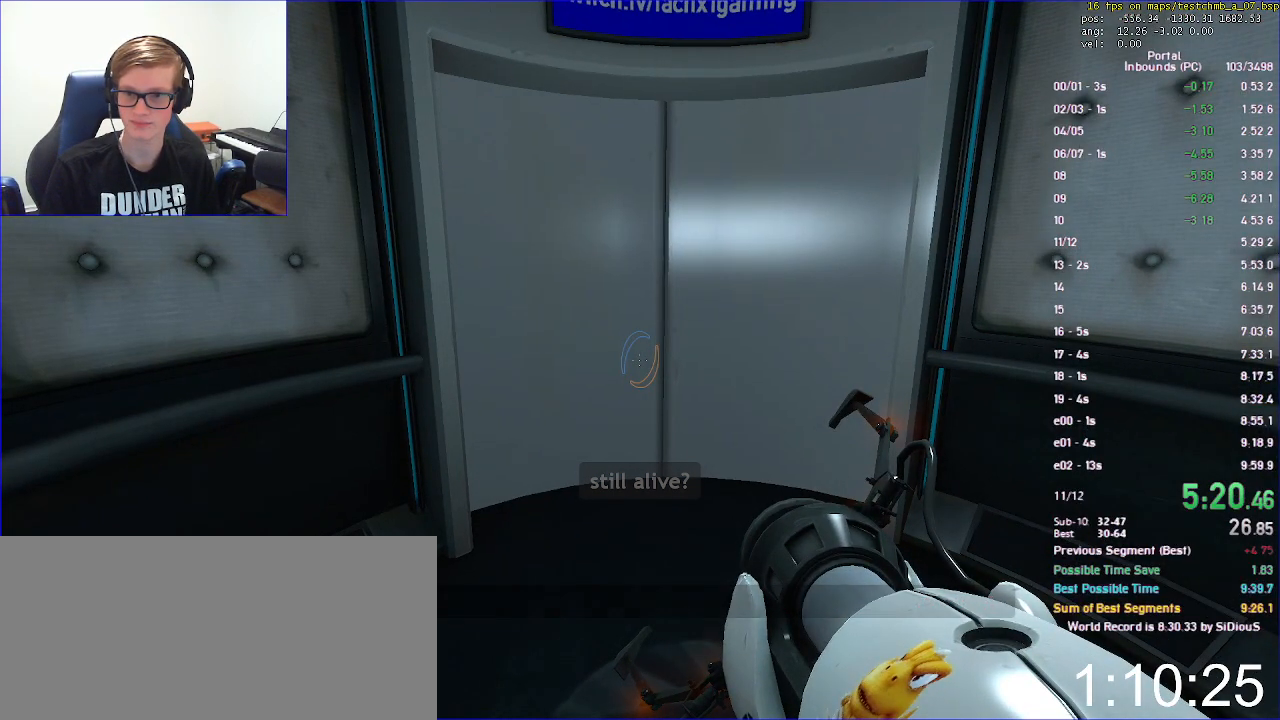
{"keys": [], "mouse": [], "events": []}
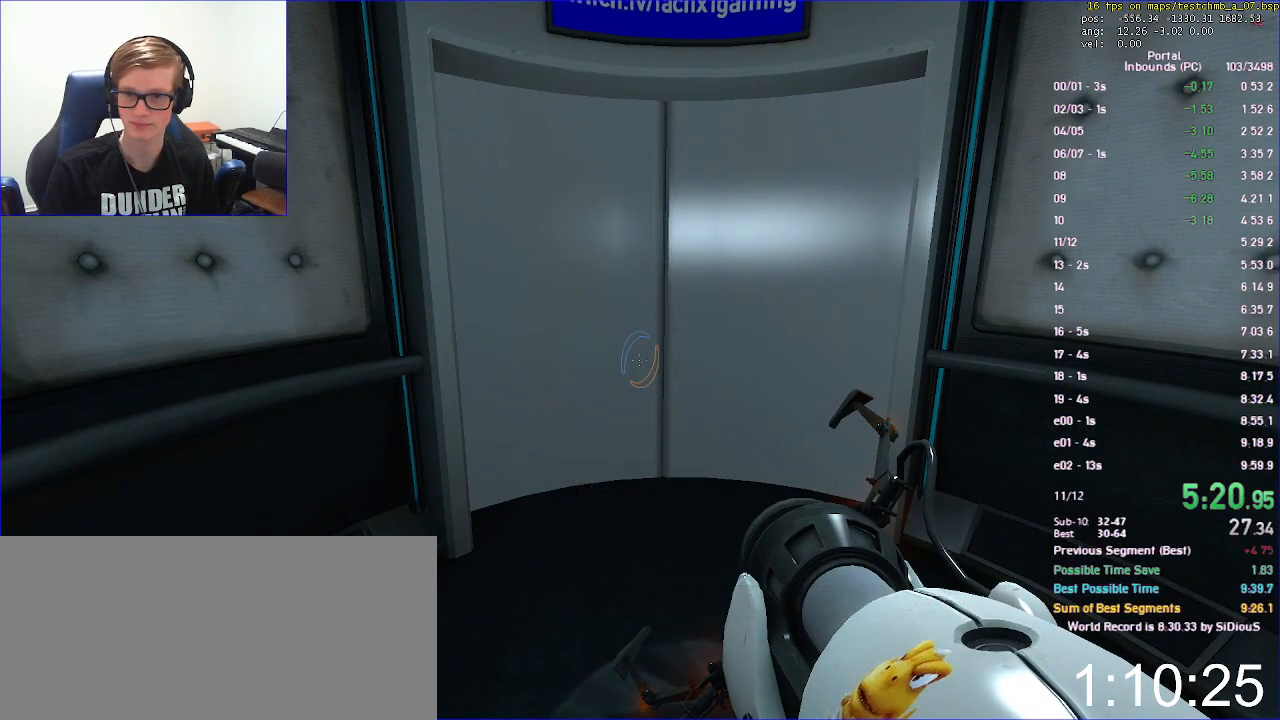
{"keys": [], "mouse": [], "events": []}
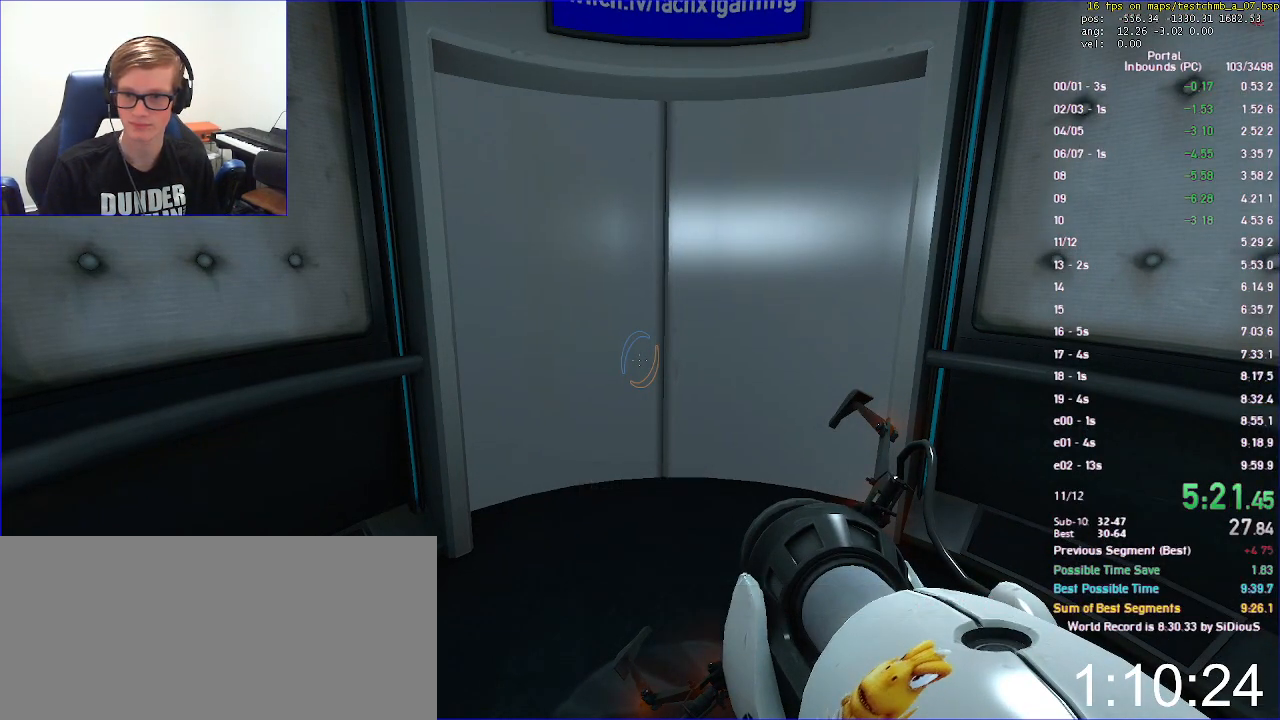
{"keys": [], "mouse": [], "events": []}
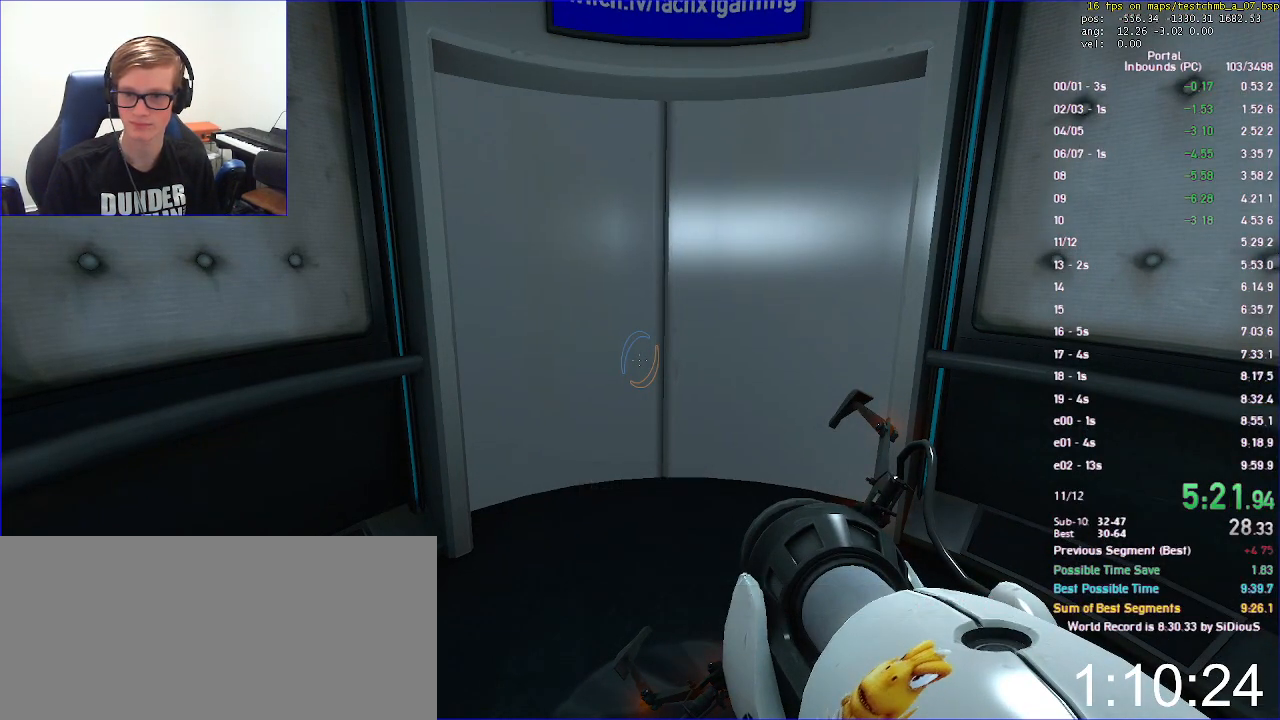
{"keys": [], "mouse": [], "events": []}
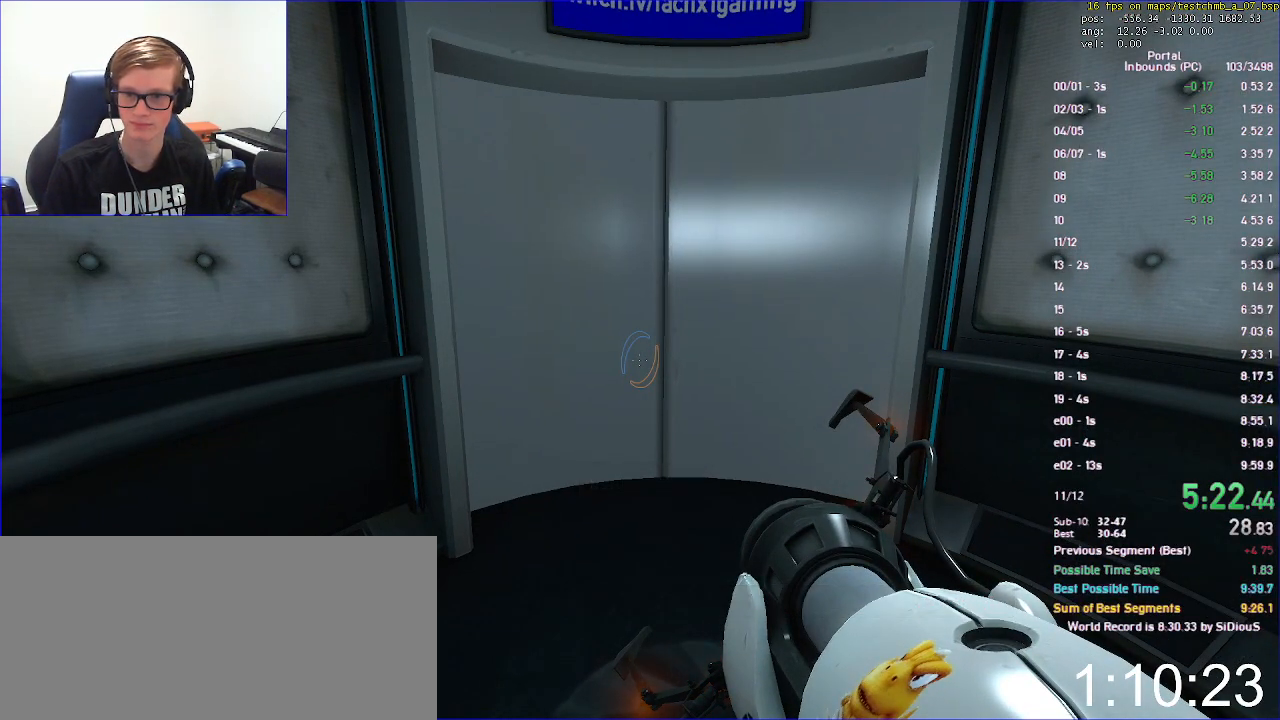
{"keys": [], "mouse": [], "events": []}
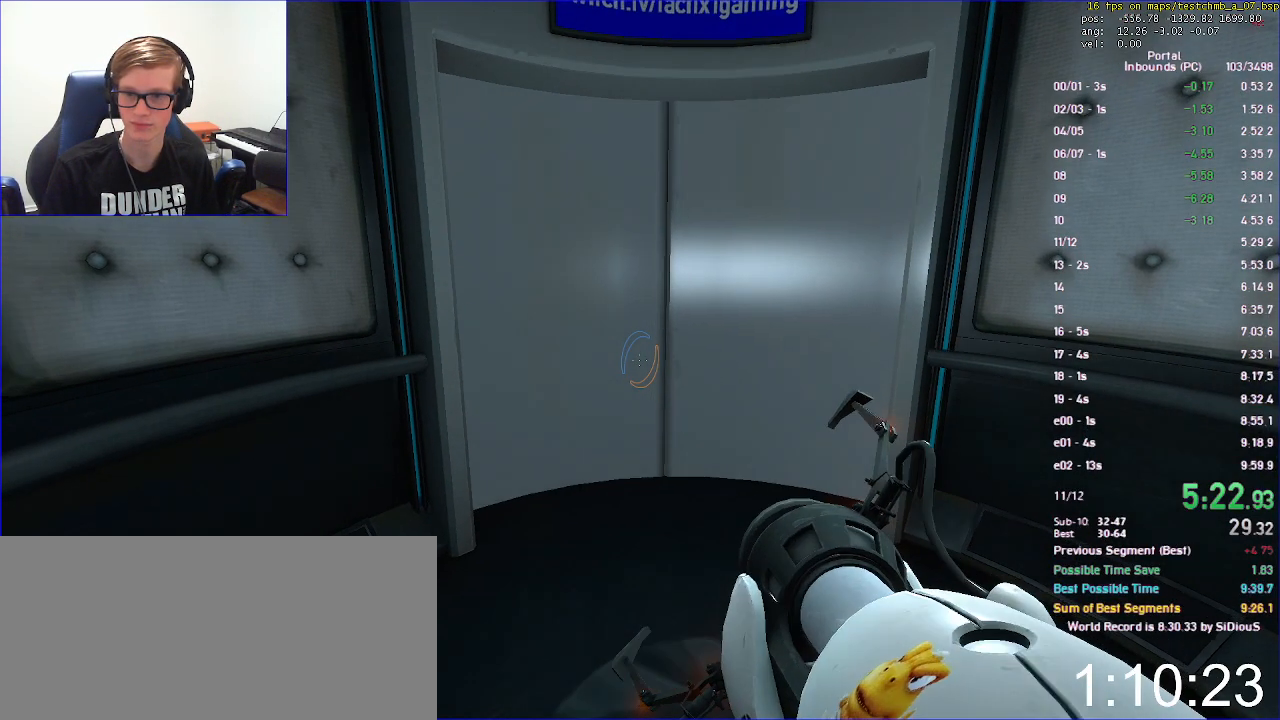
{"keys": [], "mouse": [], "events": []}
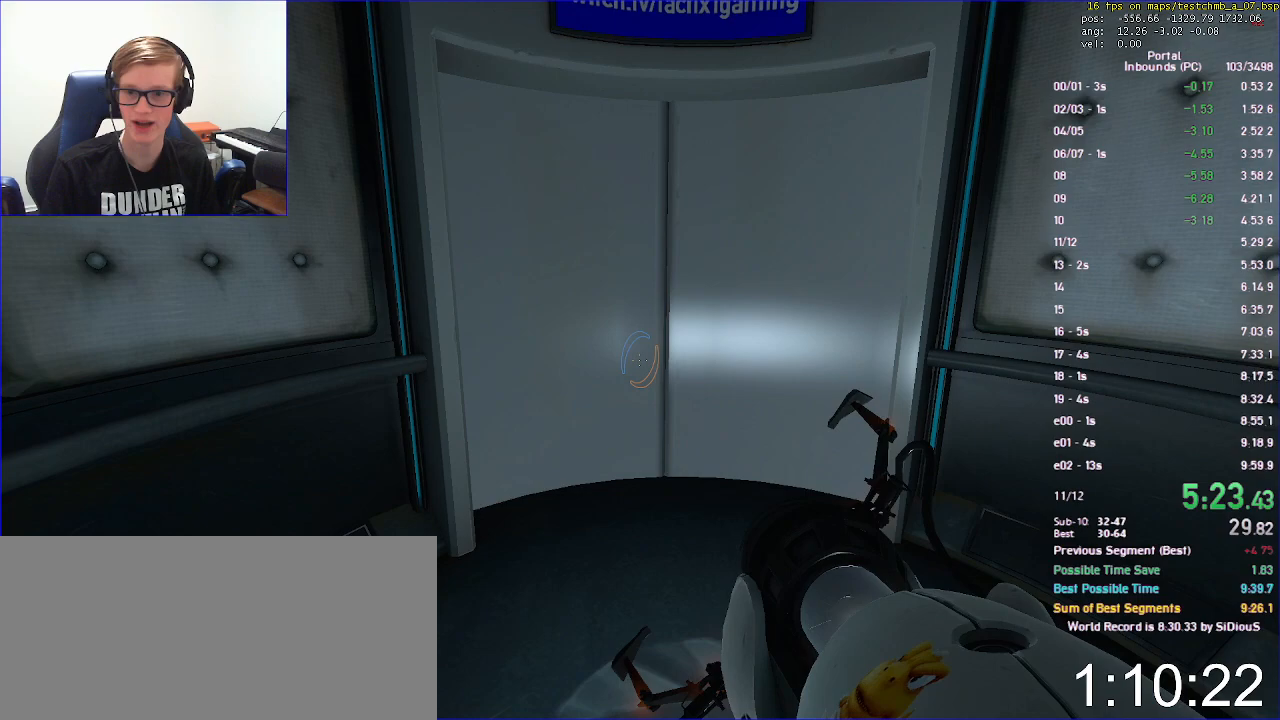
{"keys": [], "mouse": [], "events": []}
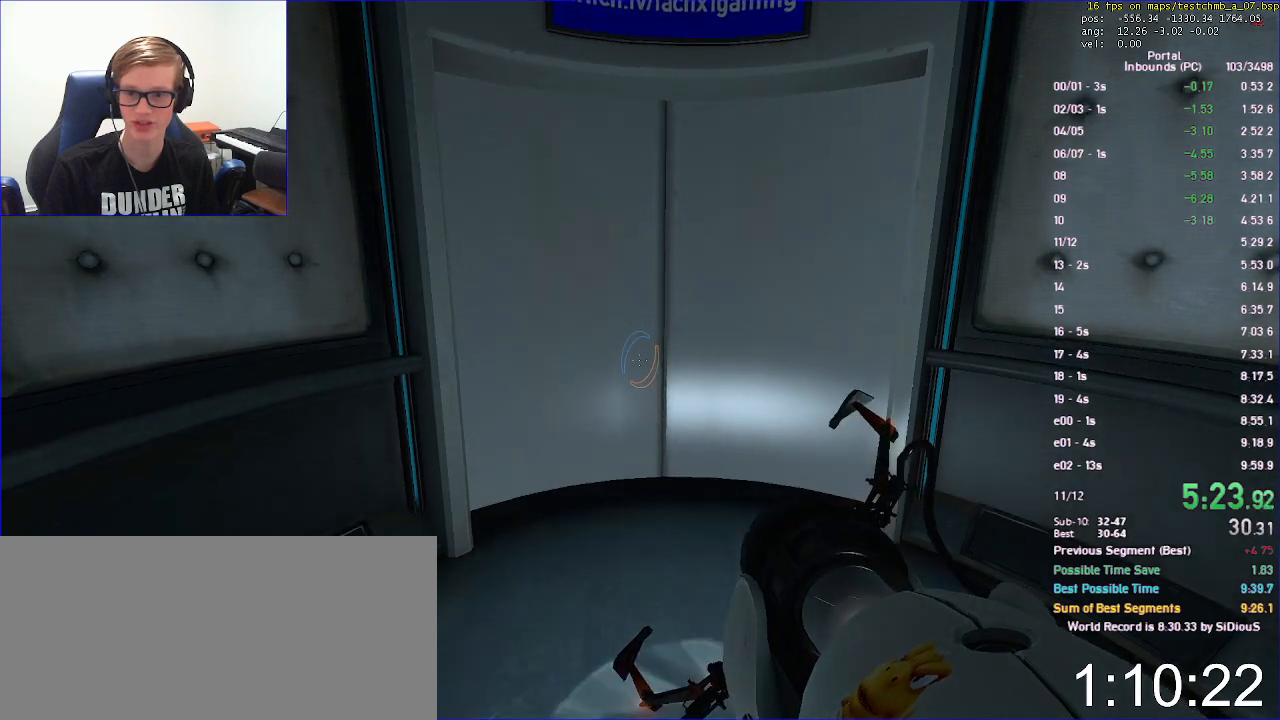
{"keys": [], "mouse": [], "events": [[267, "mouse_left", "down"], [333, "mouse_left", "up"]]}
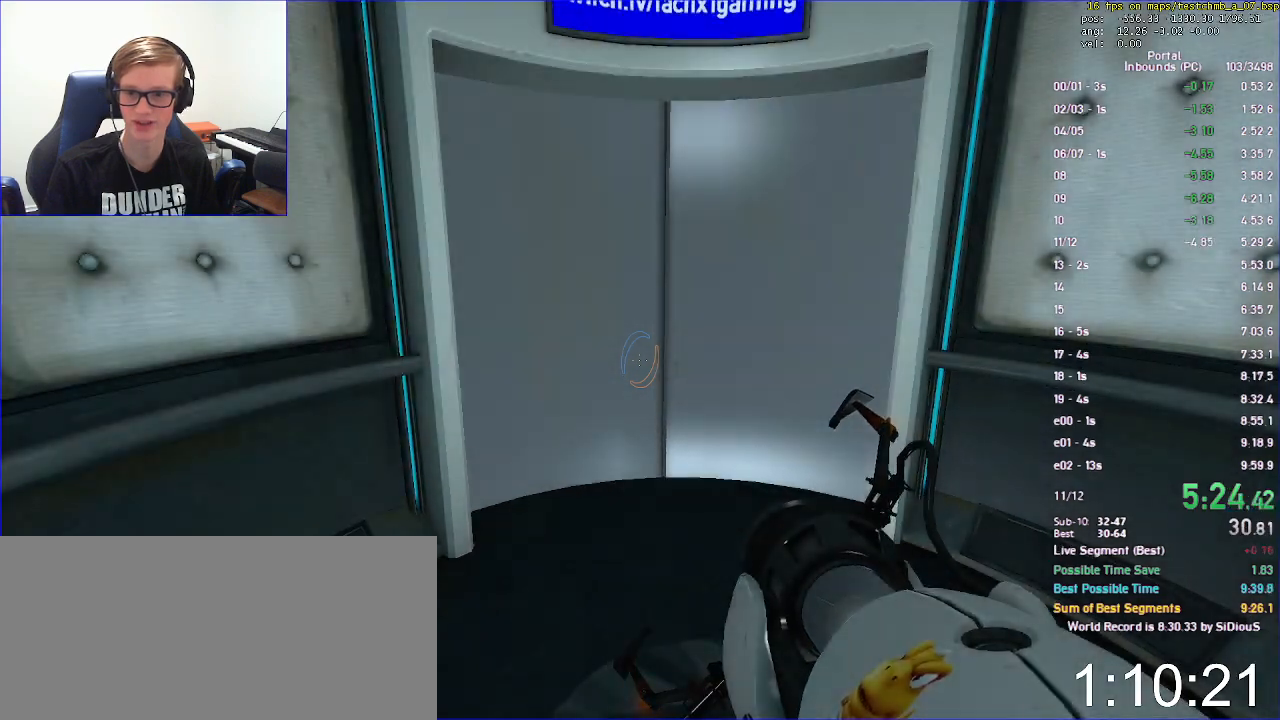
{"keys": [], "mouse": [], "events": []}
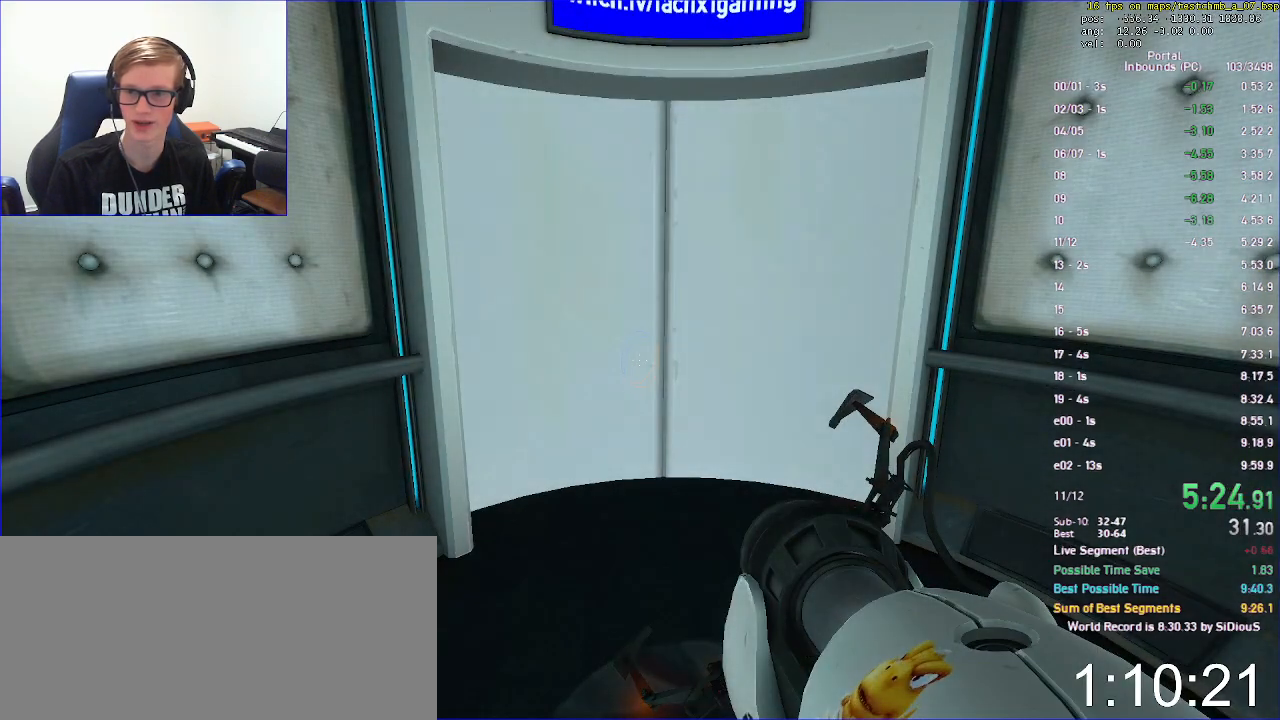
{"keys": [], "mouse": ["left"], "events": [[500, "mouse_left", "down"]]}
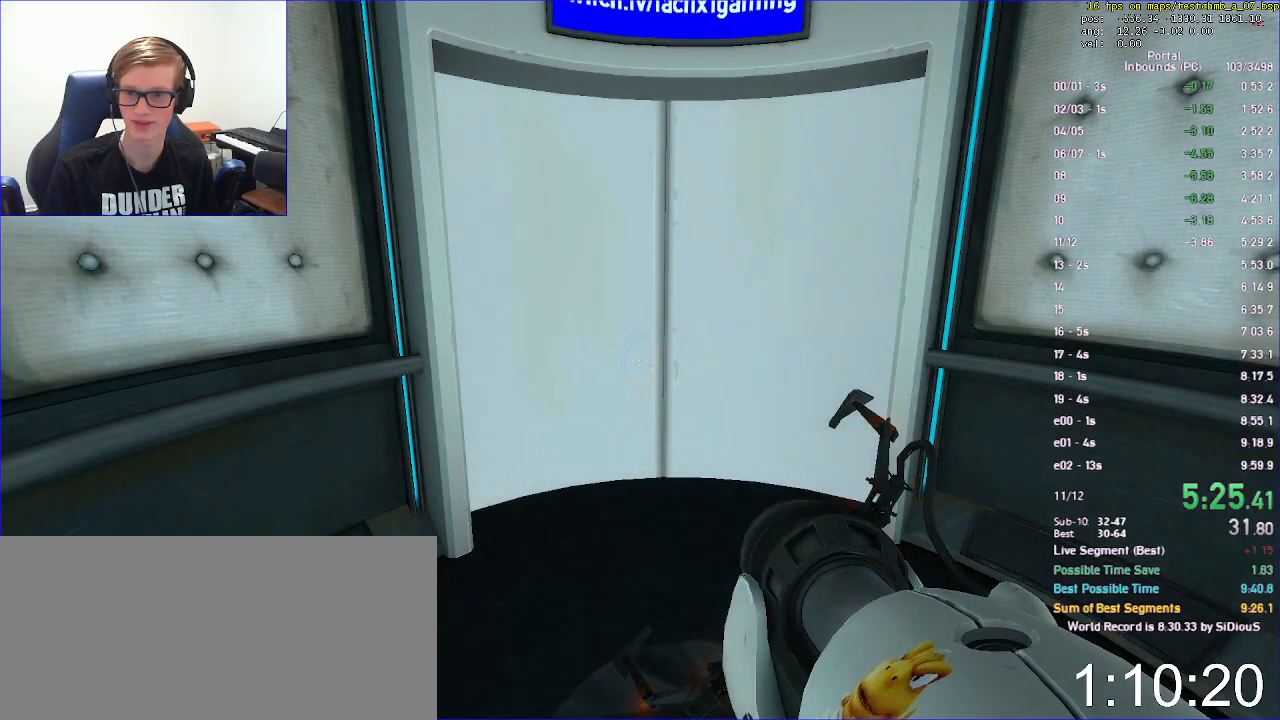
{"keys": [], "mouse": [], "events": [[100, "mouse_left", "up"]]}
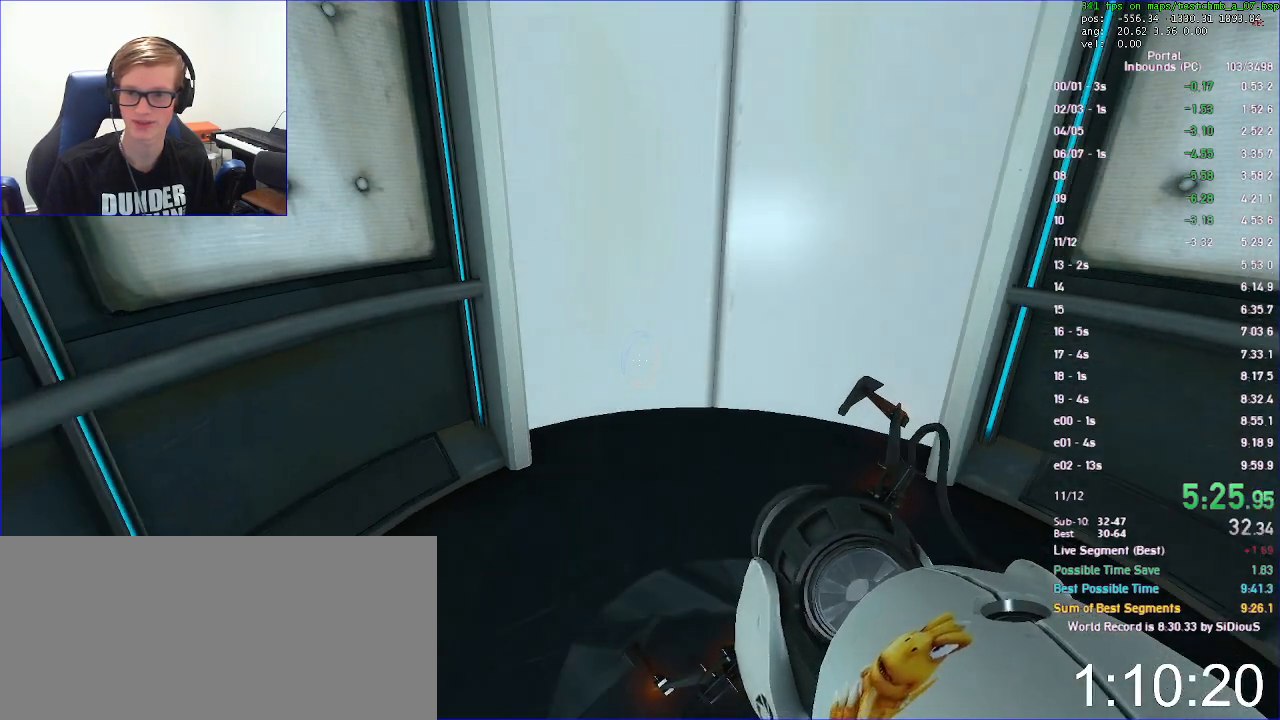
{"keys": [], "mouse": [], "events": []}
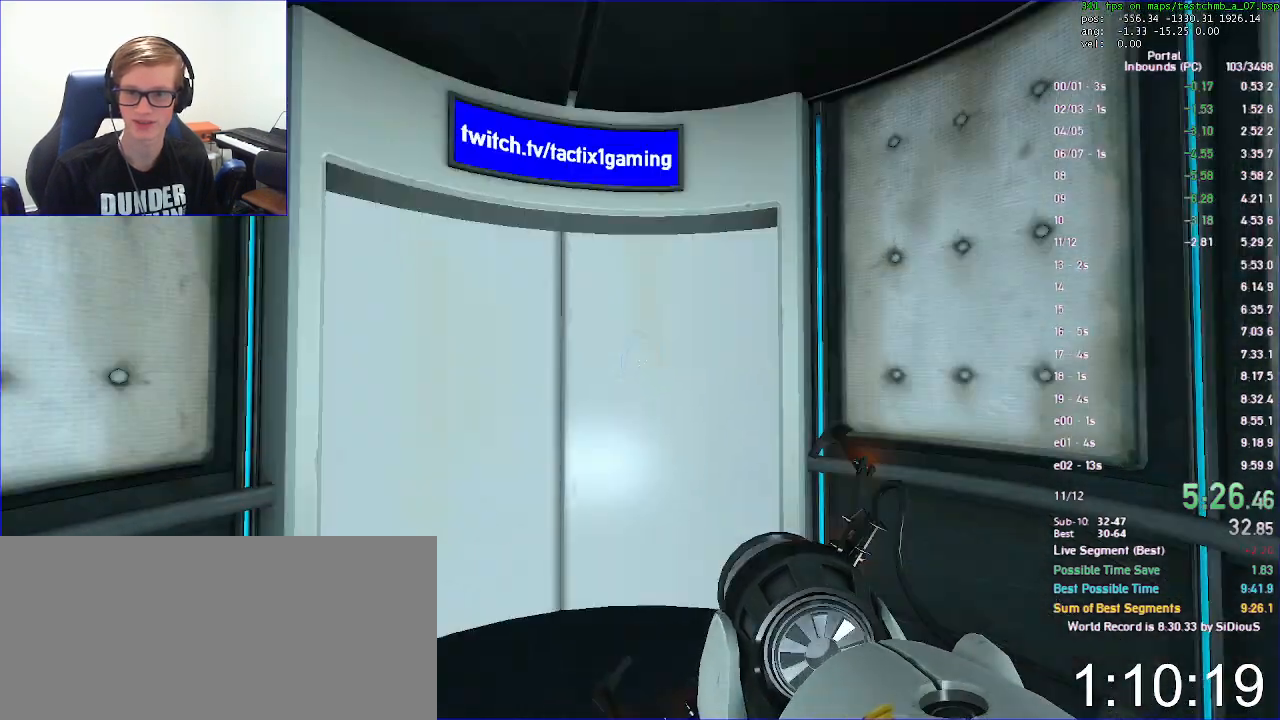
{"keys": [], "mouse": ["right"], "events": [[133, "mouse_left", "down"], [267, "mouse_left", "up"], [467, "mouse_right", "down"]]}
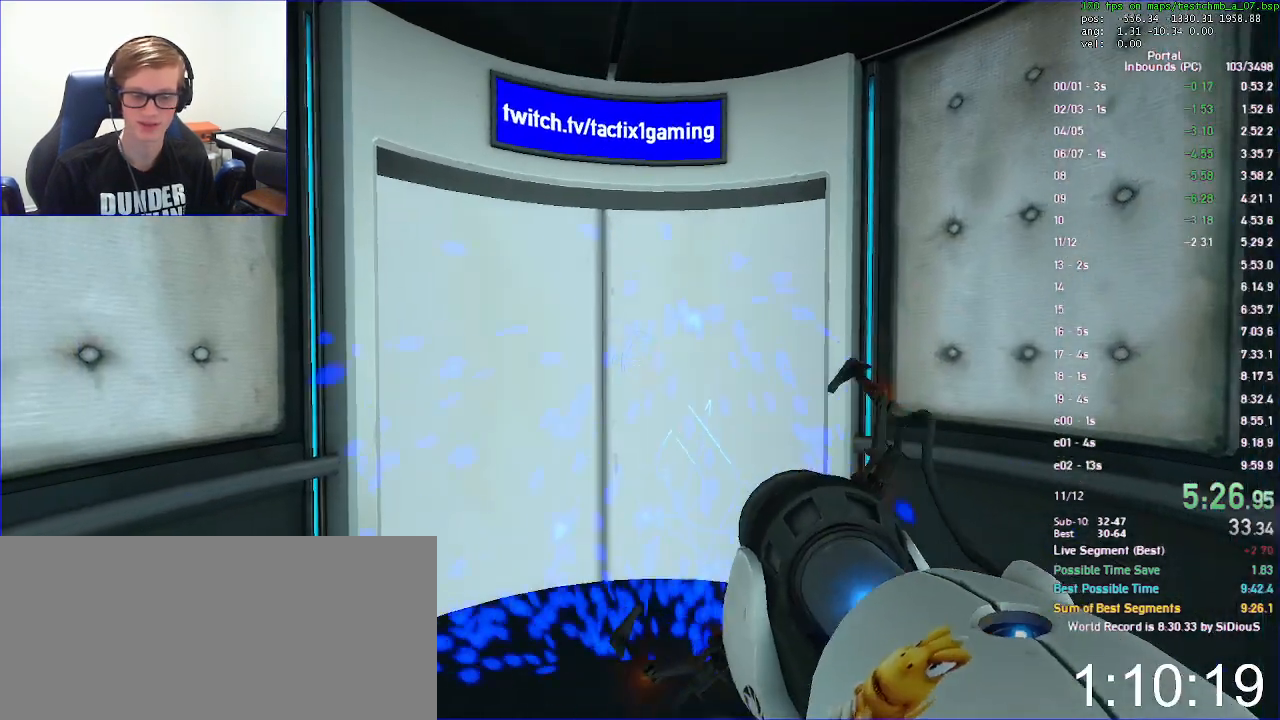
{"keys": [], "mouse": [], "events": [[233, "mouse_right", "up"]]}
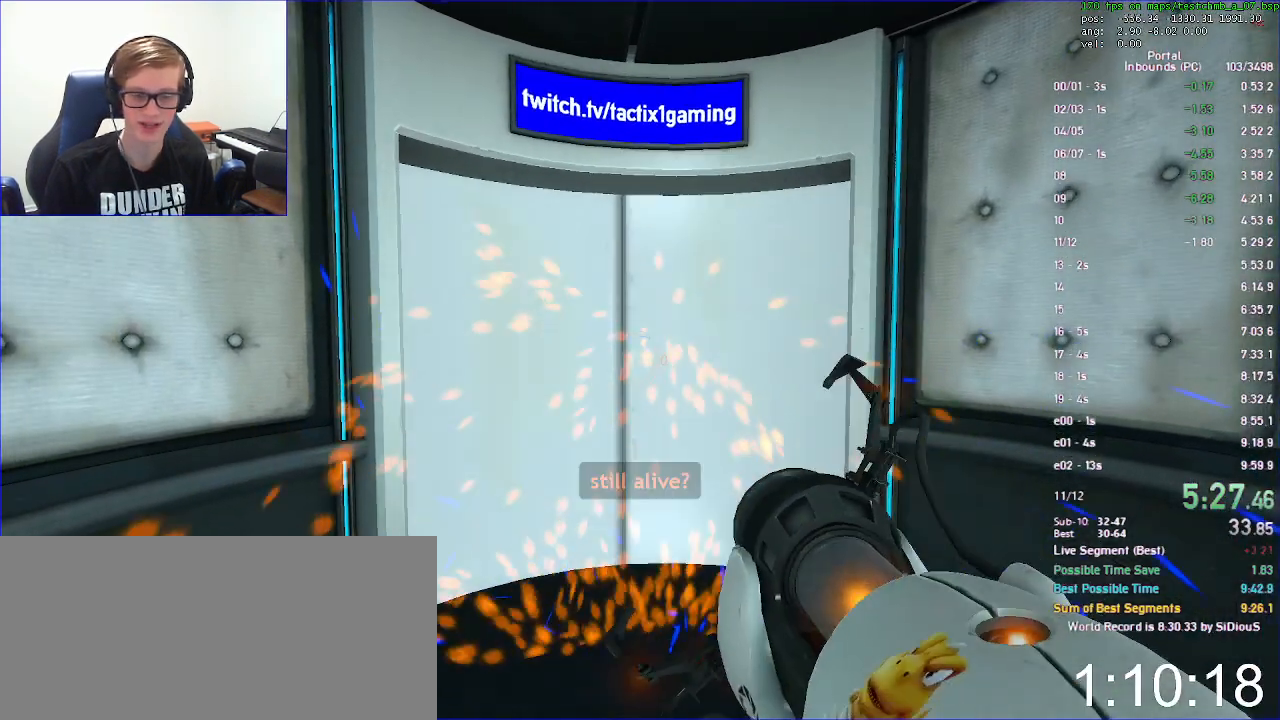
{"keys": ["w"], "mouse": [], "events": [[300, "w", "down"]]}